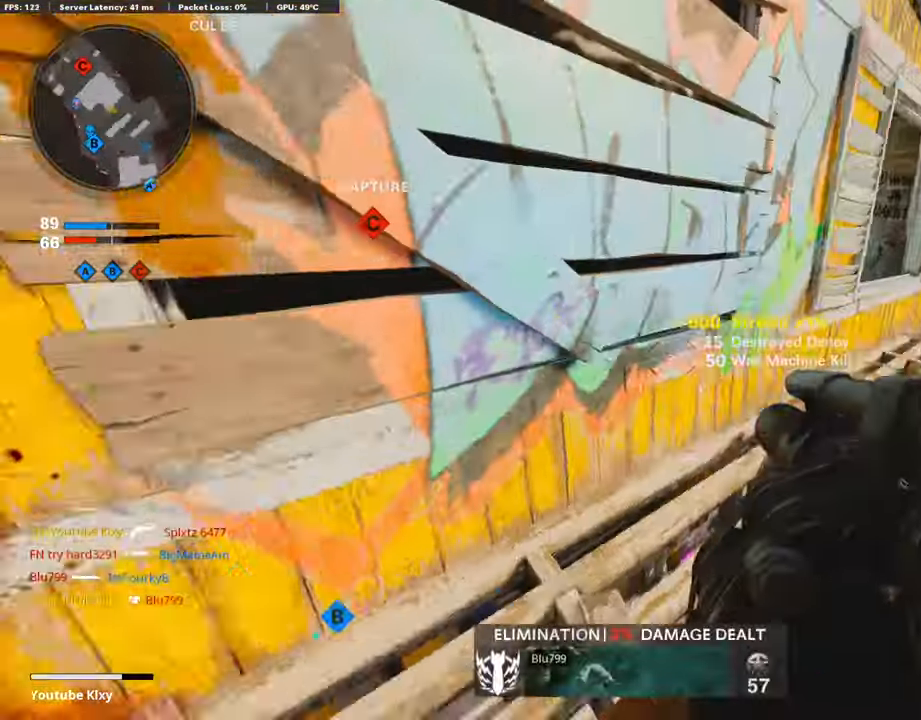
Gameplay with a controller (PlayStation layout); each line is a JSON object with the inputs held at the frame after it. "events" lists button and stick changes between this image and that frame as [ms after this image, input, new state], when the widget could be followed in between.
{"buttons": [], "left_stick": "up", "right_stick": "left", "events": [[33, "L3", "down"], [117, "right_stick", "center"], [218, "right_stick", "left"], [235, "left_stick", "up"], [302, "L3", "up"]]}
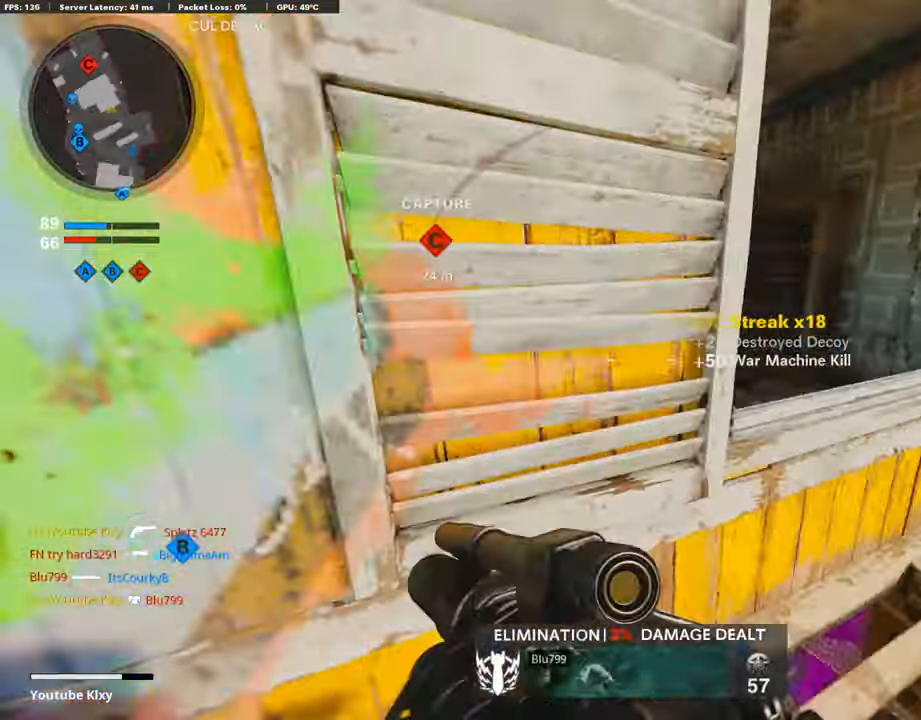
{"buttons": [], "left_stick": "left", "right_stick": "center", "events": [[101, "left_stick", "right"], [117, "right_stick", "center"], [353, "left_stick", "center"], [403, "left_stick", "left"]]}
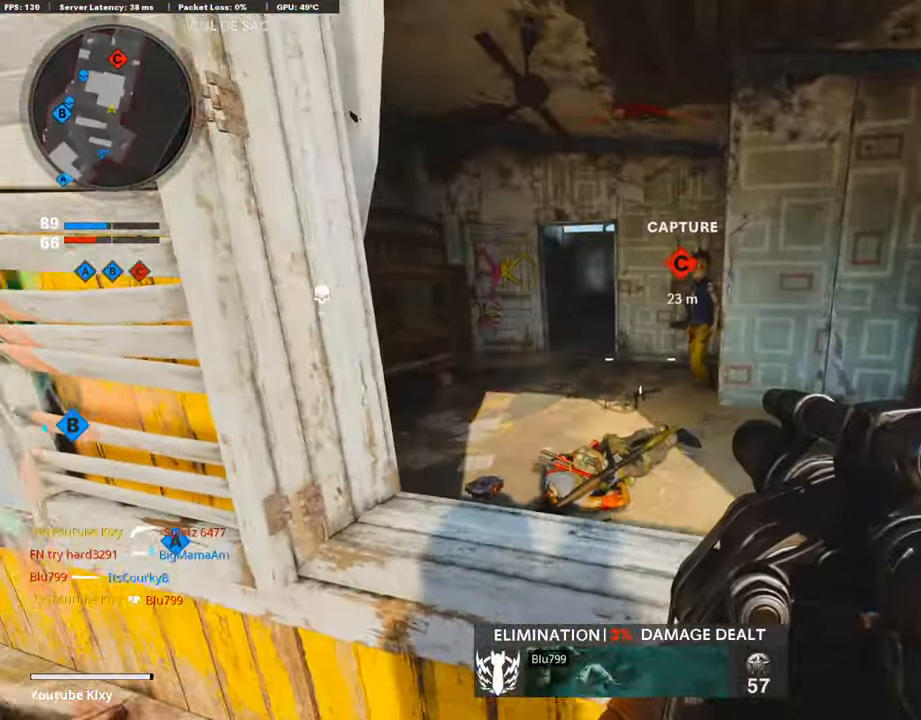
{"buttons": [], "left_stick": "left", "right_stick": "center", "events": [[34, "left_stick", "center"], [84, "left_stick", "up-right"], [151, "left_stick", "center"], [202, "left_stick", "left"], [252, "right_stick", "up"], [319, "left_stick", "right"], [319, "right_stick", "center"], [454, "left_stick", "left"]]}
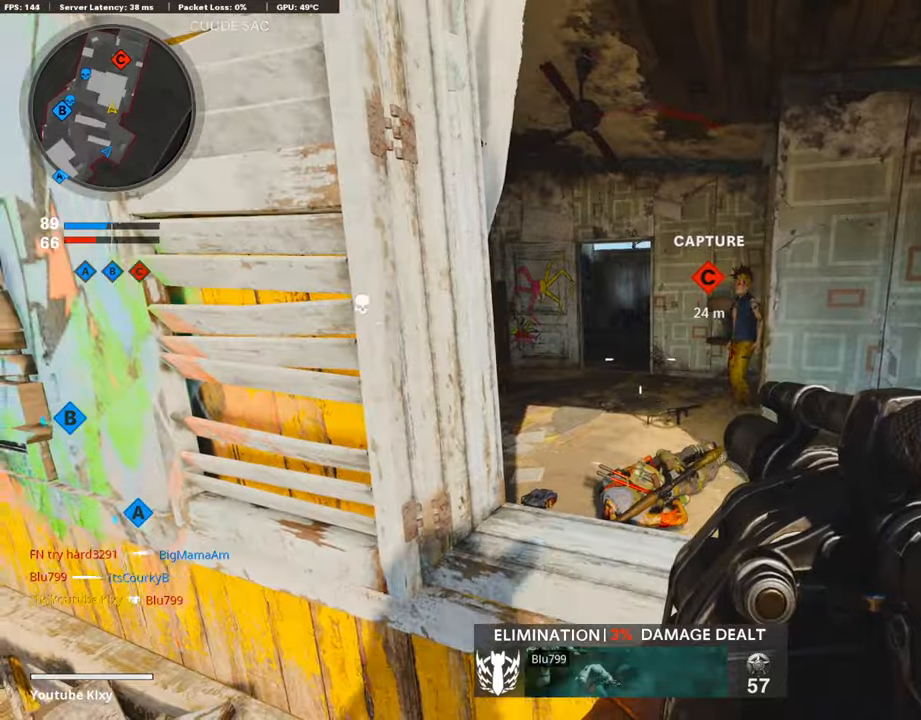
{"buttons": [], "left_stick": "up-left", "right_stick": "center", "events": [[118, "right_stick", "left"], [151, "left_stick", "up-left"], [185, "L3", "down"], [319, "right_stick", "center"], [370, "L3", "up"]]}
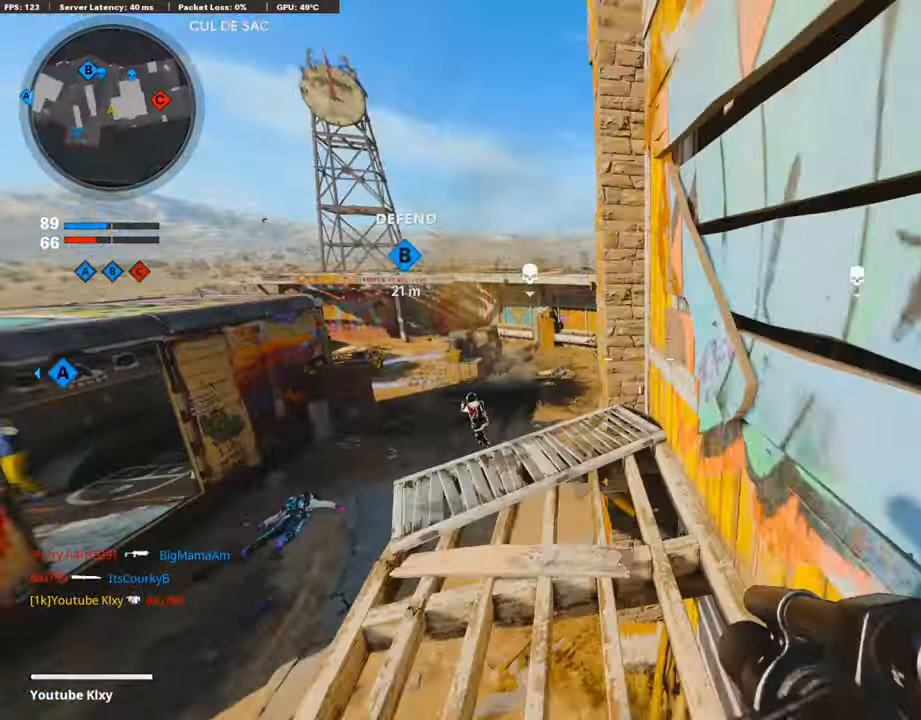
{"buttons": ["R1"], "left_stick": "down-right", "right_stick": "center", "events": [[202, "right_stick", "down-left"], [286, "left_stick", "down-left"], [387, "R1", "down"], [404, "left_stick", "down-right"], [404, "right_stick", "up-right"], [454, "right_stick", "center"]]}
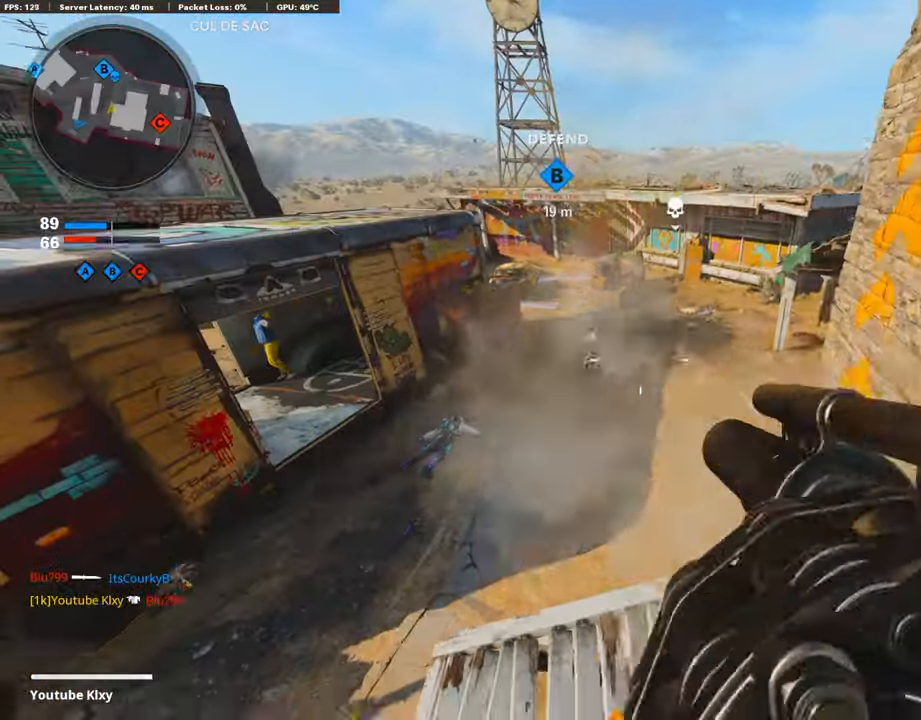
{"buttons": [], "left_stick": "up-right", "right_stick": "center", "events": [[100, "R1", "up"], [100, "left_stick", "left"], [117, "right_stick", "right"], [252, "left_stick", "up"], [302, "left_stick", "right"], [353, "L2", "down"], [353, "left_stick", "up-right"], [453, "right_stick", "center"], [504, "L2", "up"]]}
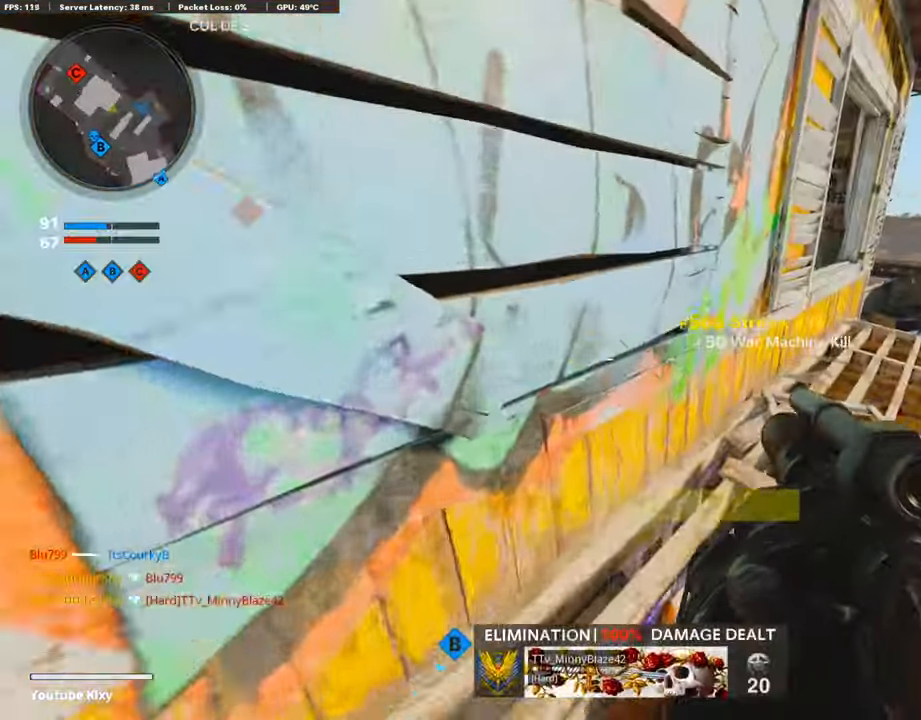
{"buttons": [], "left_stick": "up-right", "right_stick": "left", "events": [[353, "right_stick", "left"]]}
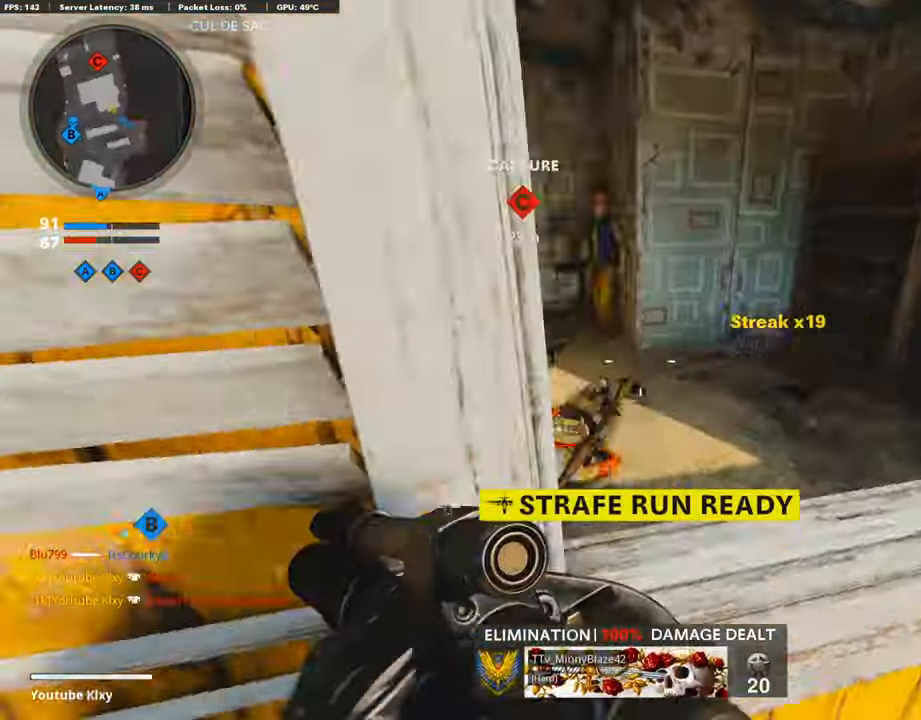
{"buttons": ["L3"], "left_stick": "up-left", "right_stick": "left", "events": [[118, "right_stick", "center"], [134, "left_stick", "center"], [202, "left_stick", "left"], [353, "left_stick", "up-left"], [387, "right_stick", "left"], [420, "L3", "down"]]}
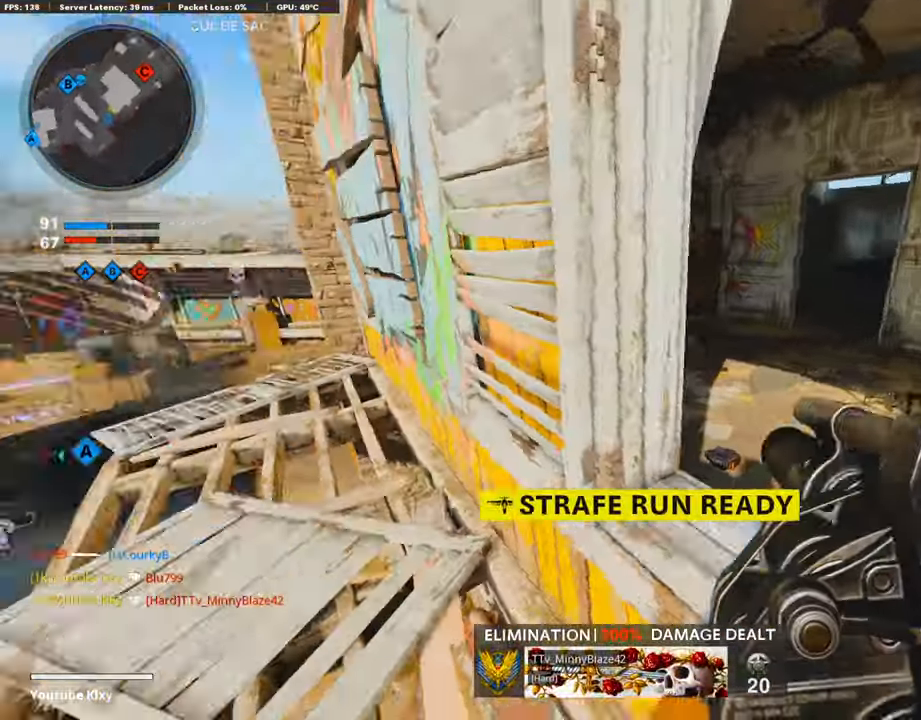
{"buttons": [], "left_stick": "down-left", "right_stick": "center", "events": [[118, "right_stick", "center"], [152, "L3", "up"], [404, "left_stick", "down-left"]]}
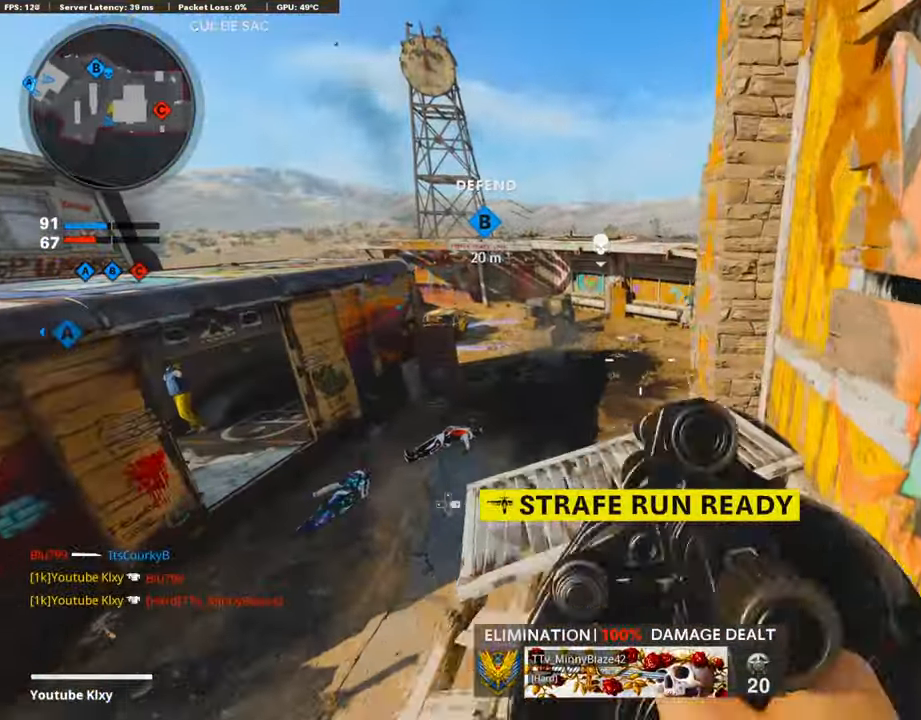
{"buttons": ["L2"], "left_stick": "up", "right_stick": "right", "events": [[33, "left_stick", "up-left"], [100, "L3", "down"], [134, "right_stick", "right"], [218, "L3", "up"], [268, "left_stick", "right"], [470, "L2", "down"], [487, "left_stick", "up"]]}
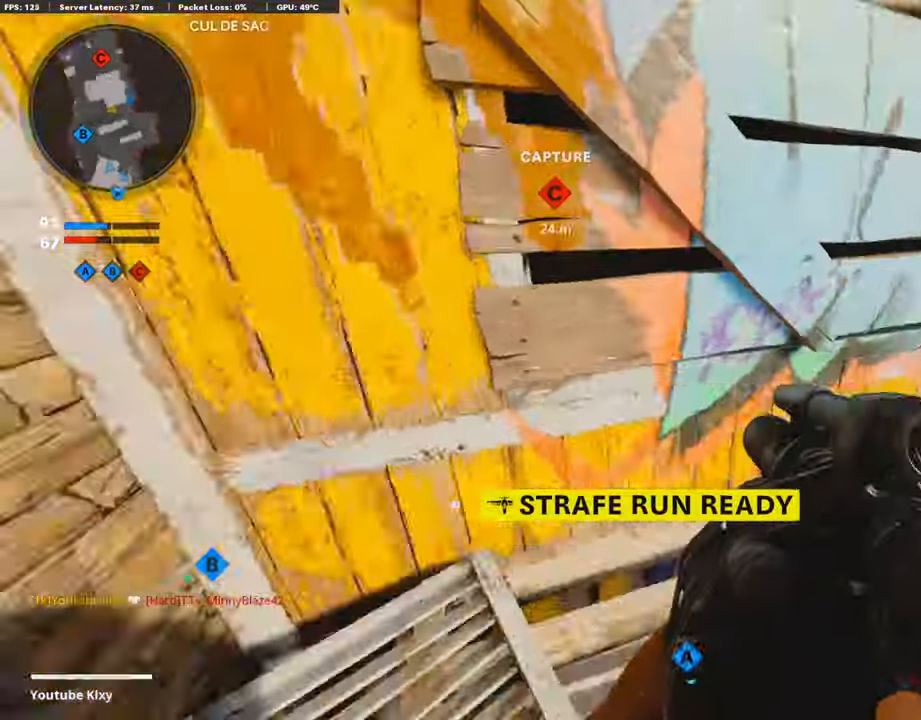
{"buttons": [], "left_stick": "up-left", "right_stick": "left", "events": [[117, "right_stick", "center"], [134, "L2", "up"], [336, "right_stick", "left"], [470, "left_stick", "up-left"]]}
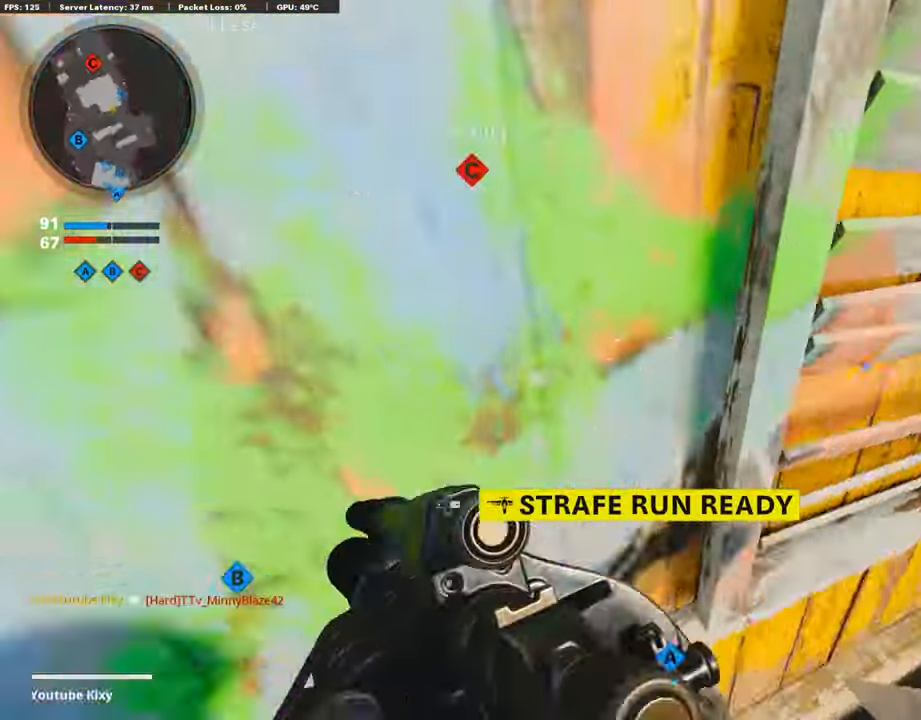
{"buttons": [], "left_stick": "up-left", "right_stick": "right", "events": [[17, "left_stick", "left"], [84, "left_stick", "up-left"], [118, "L3", "down"], [218, "right_stick", "center"], [370, "L3", "up"], [420, "right_stick", "right"]]}
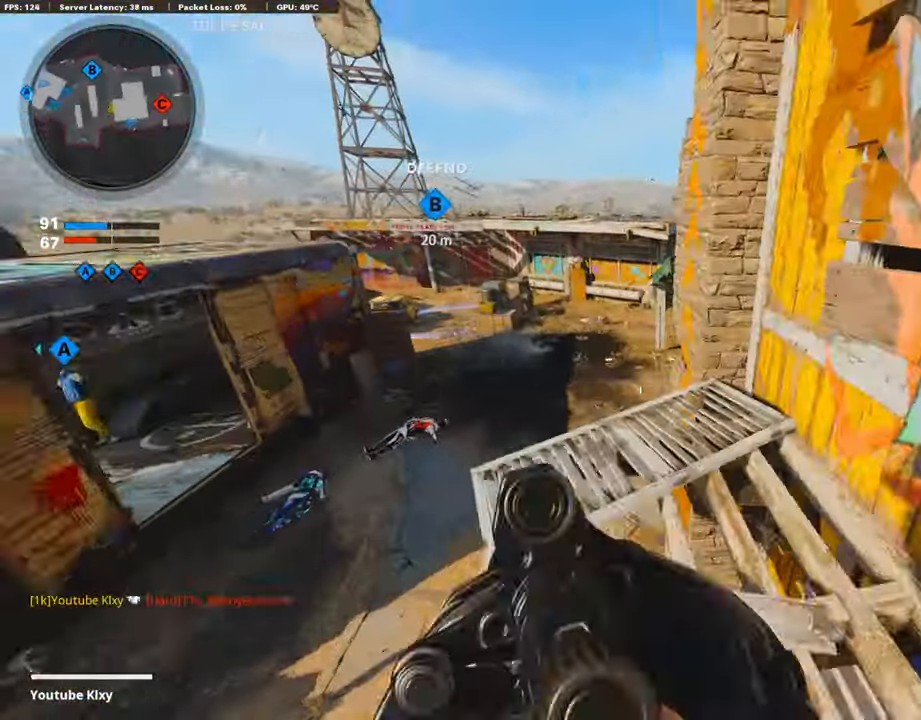
{"buttons": ["L1"], "left_stick": "up-right", "right_stick": "up-left", "events": [[51, "right_stick", "center"], [101, "L1", "down"], [185, "left_stick", "up"], [286, "right_stick", "up-right"], [488, "left_stick", "up-right"], [488, "right_stick", "up-left"]]}
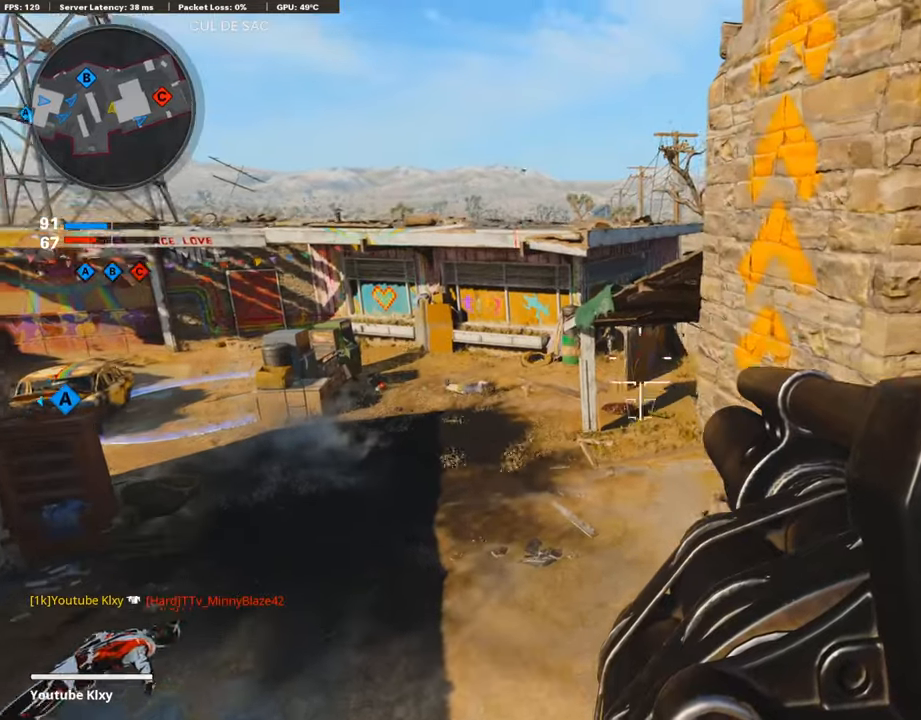
{"buttons": [], "left_stick": "down-right", "right_stick": "down", "events": [[118, "left_stick", "up-left"], [236, "right_stick", "up-right"], [253, "left_stick", "up-right"], [303, "R1", "down"], [303, "right_stick", "center"], [337, "L1", "up"], [337, "left_stick", "down-right"], [404, "right_stick", "down"], [421, "R1", "up"]]}
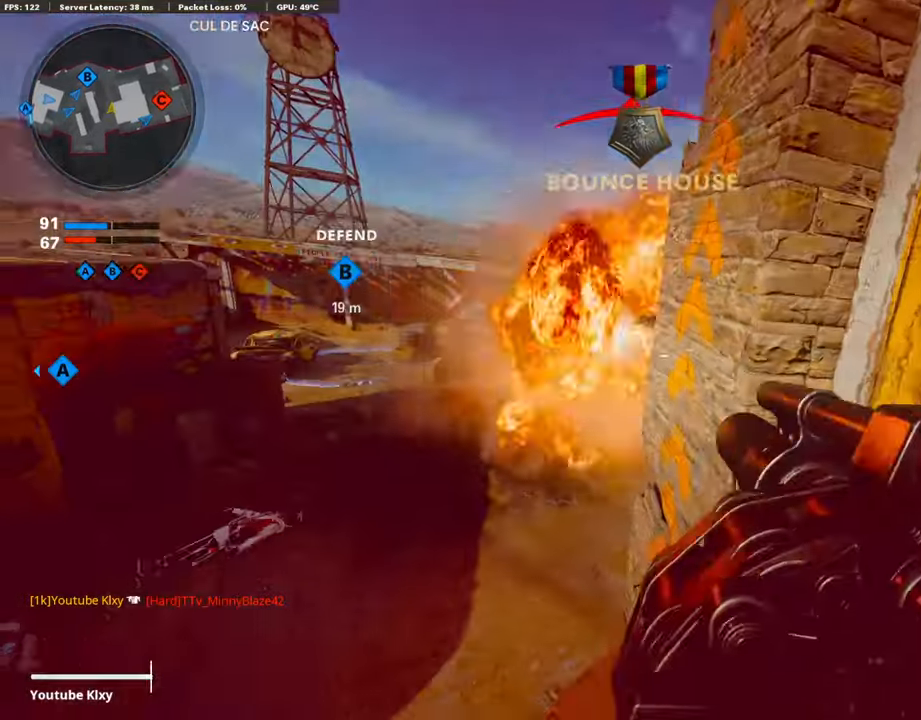
{"buttons": [], "left_stick": "center", "right_stick": "center", "events": [[33, "right_stick", "center"], [134, "left_stick", "down-left"], [201, "left_stick", "up-left"], [269, "left_stick", "center"], [386, "R3", "down"], [437, "left_stick", "left"], [504, "R3", "up"], [504, "left_stick", "center"]]}
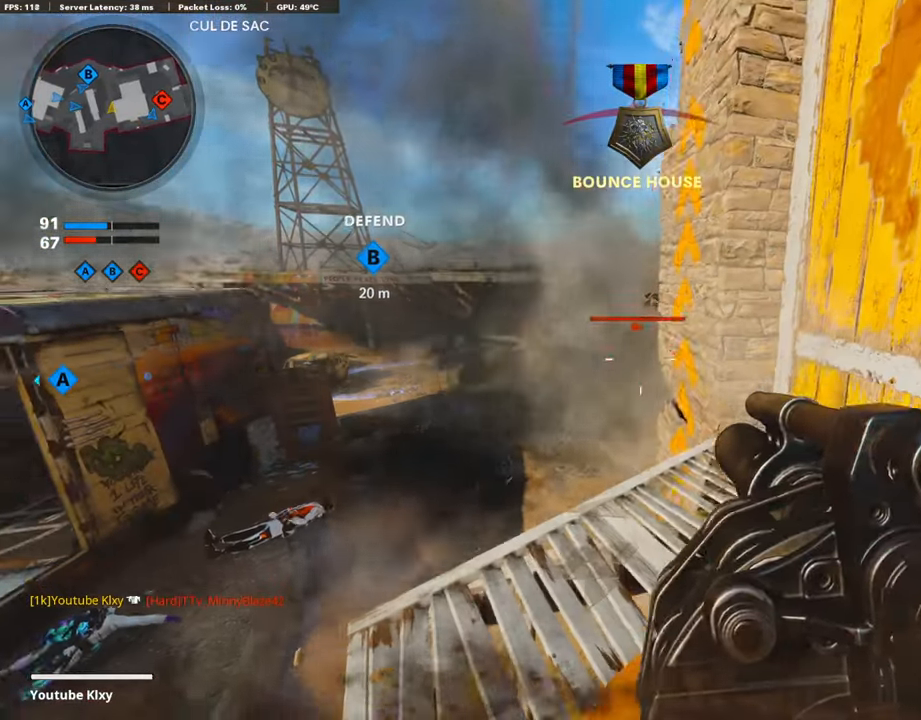
{"buttons": ["L2", "L3"], "left_stick": "up", "right_stick": "right", "events": [[17, "L1", "down"], [33, "right_stick", "up"], [84, "R1", "down"], [101, "left_stick", "right"], [168, "L1", "up"], [168, "right_stick", "center"], [201, "R1", "up"], [218, "right_stick", "right"], [336, "L3", "down"], [336, "left_stick", "up-right"], [454, "left_stick", "up"], [487, "L2", "down"]]}
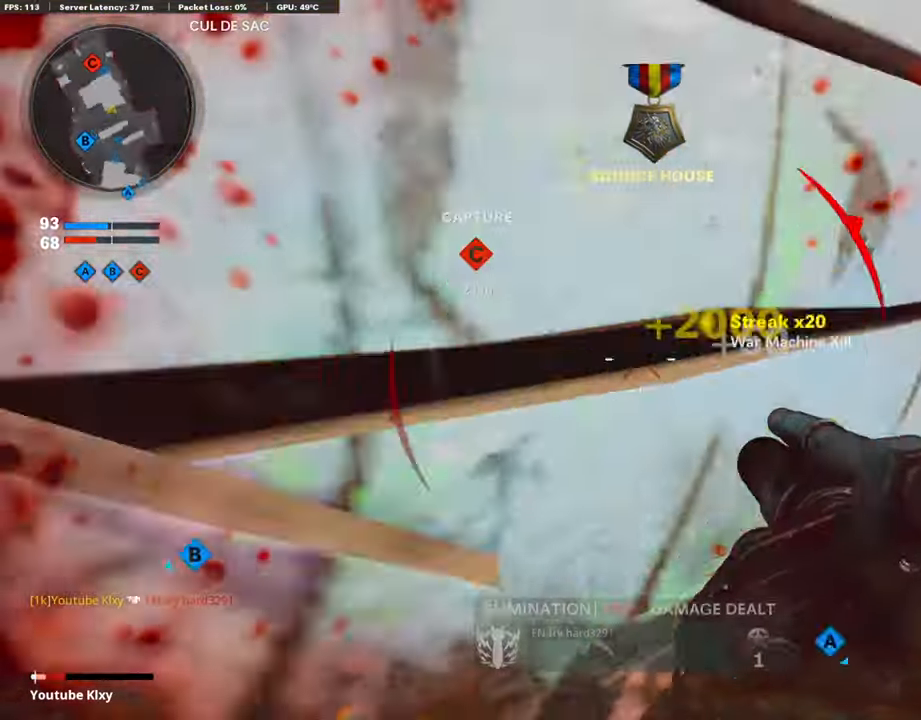
{"buttons": [], "left_stick": "up-right", "right_stick": "down-right", "events": [[67, "L3", "up"], [84, "right_stick", "center"], [118, "L3", "down"], [135, "L2", "up"], [219, "CROSS", "down"], [219, "L3", "up"], [252, "left_stick", "right"], [286, "CROSS", "up"], [404, "right_stick", "down-right"], [471, "left_stick", "up-right"]]}
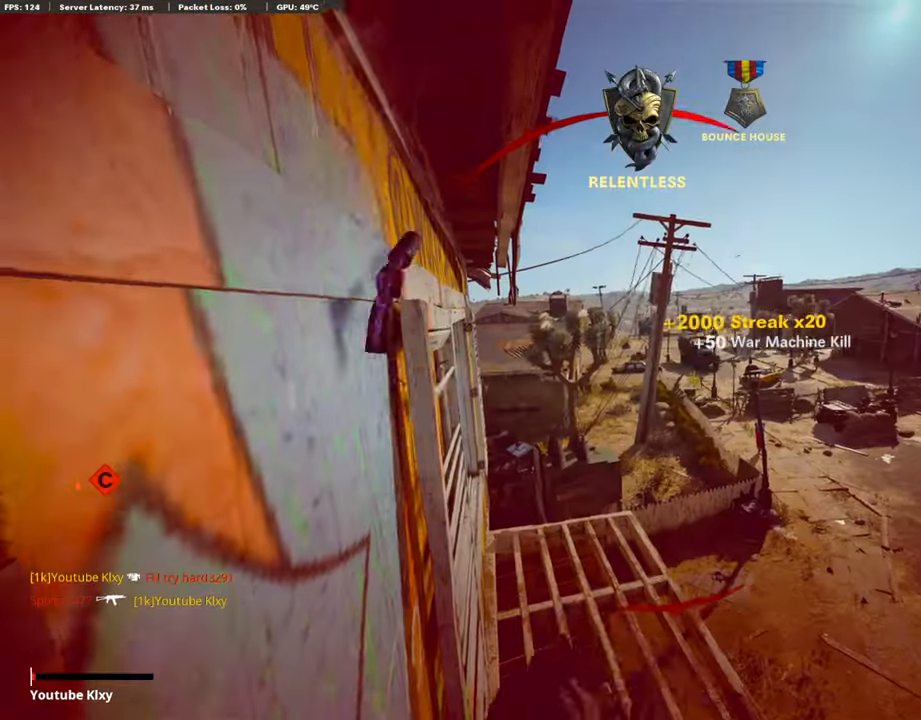
{"buttons": [], "left_stick": "center", "right_stick": "center", "events": [[34, "left_stick", "up"], [286, "left_stick", "center"], [320, "right_stick", "center"]]}
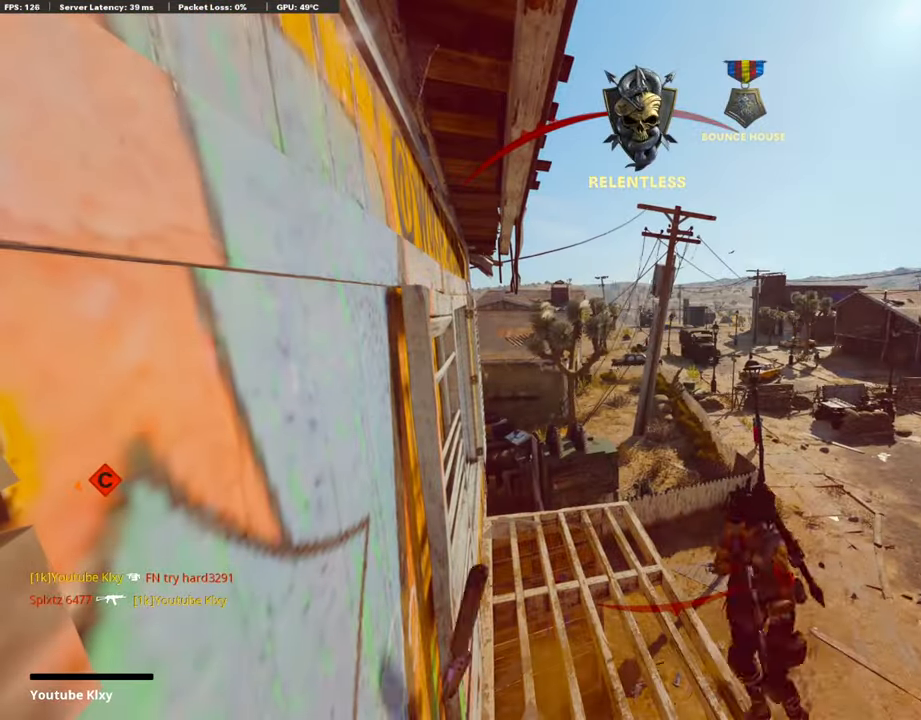
{"buttons": ["CROSS", "SQUARE"], "left_stick": "center", "right_stick": "center", "events": [[201, "SQUARE", "down"], [235, "CROSS", "down"], [336, "SQUARE", "up"], [436, "SQUARE", "down"]]}
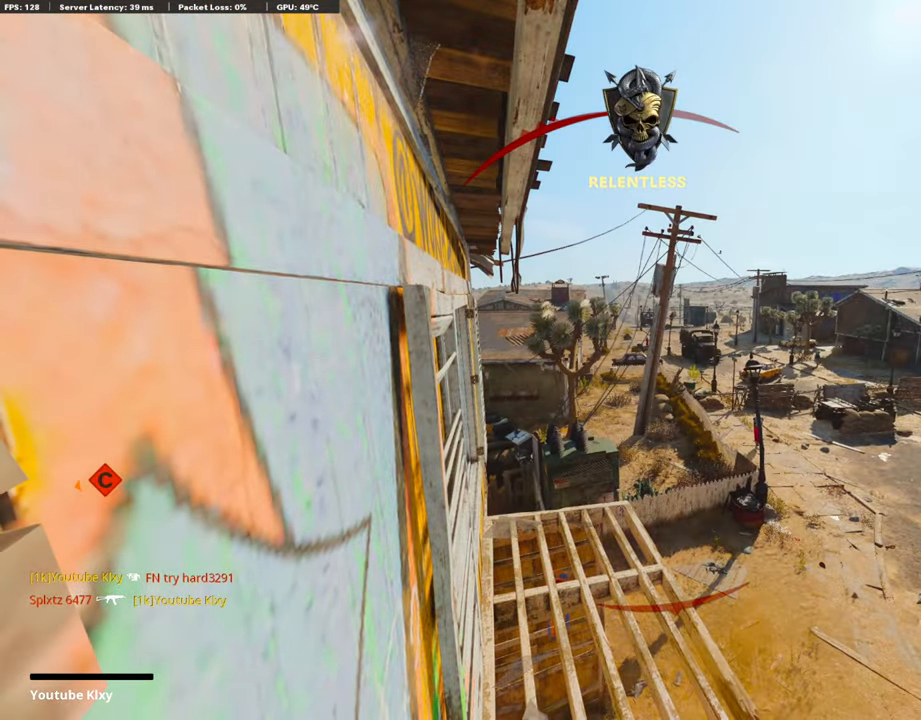
{"buttons": ["CROSS", "SQUARE", "L3"], "left_stick": "up", "right_stick": "center", "events": [[67, "CROSS", "up"], [67, "SQUARE", "up"], [151, "CROSS", "down"], [168, "SQUARE", "down"], [168, "left_stick", "up"], [302, "SQUARE", "up"], [319, "CROSS", "up"], [403, "CROSS", "down"], [420, "SQUARE", "down"], [437, "L3", "down"]]}
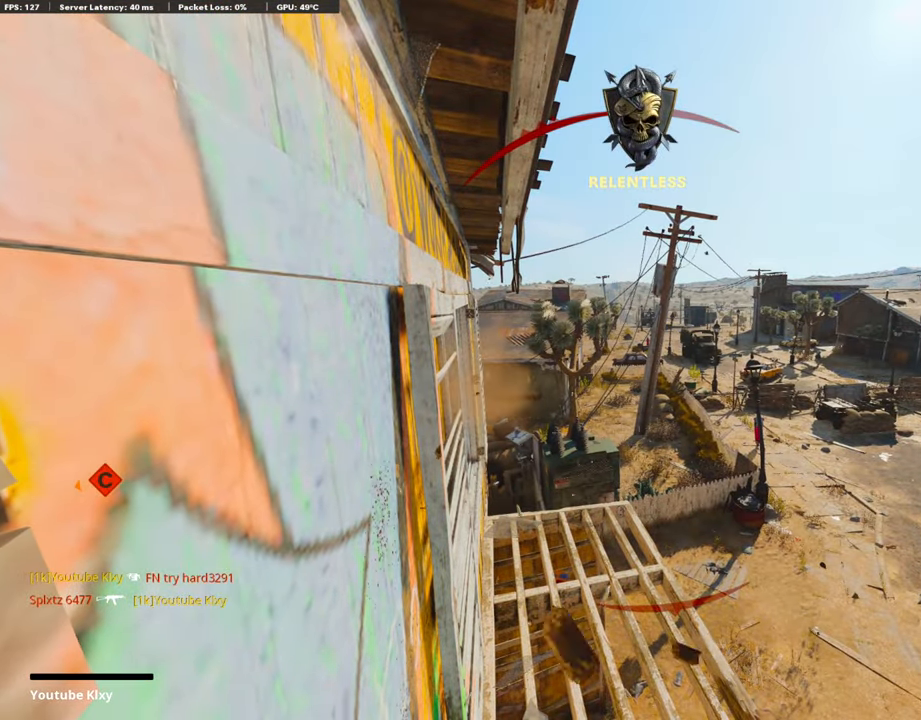
{"buttons": ["CROSS", "SQUARE", "L3"], "left_stick": "up", "right_stick": "center", "events": [[67, "CROSS", "up"], [67, "SQUARE", "up"], [84, "L3", "up"], [168, "CROSS", "down"], [185, "SQUARE", "down"], [202, "L3", "down"], [319, "CROSS", "up"], [319, "L3", "up"], [319, "SQUARE", "up"], [387, "CROSS", "down"], [403, "SQUARE", "down"], [504, "L3", "down"]]}
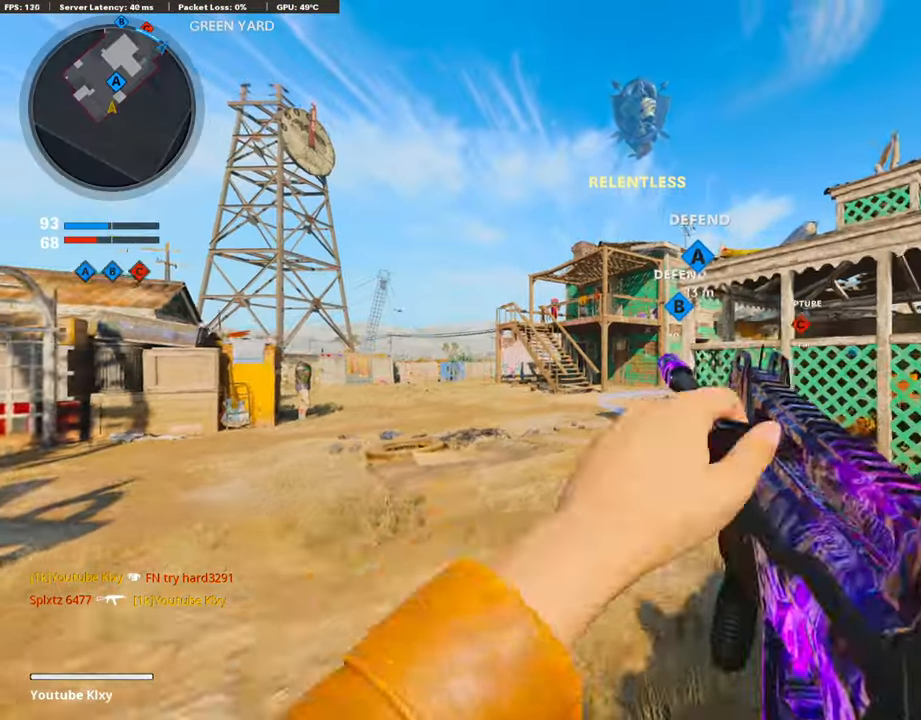
{"buttons": [], "left_stick": "up", "right_stick": "center", "events": [[51, "CROSS", "up"], [51, "SQUARE", "up"], [101, "L3", "up"], [168, "TRIANGLE", "down"], [252, "L3", "down"], [303, "TRIANGLE", "up"], [420, "L3", "up"]]}
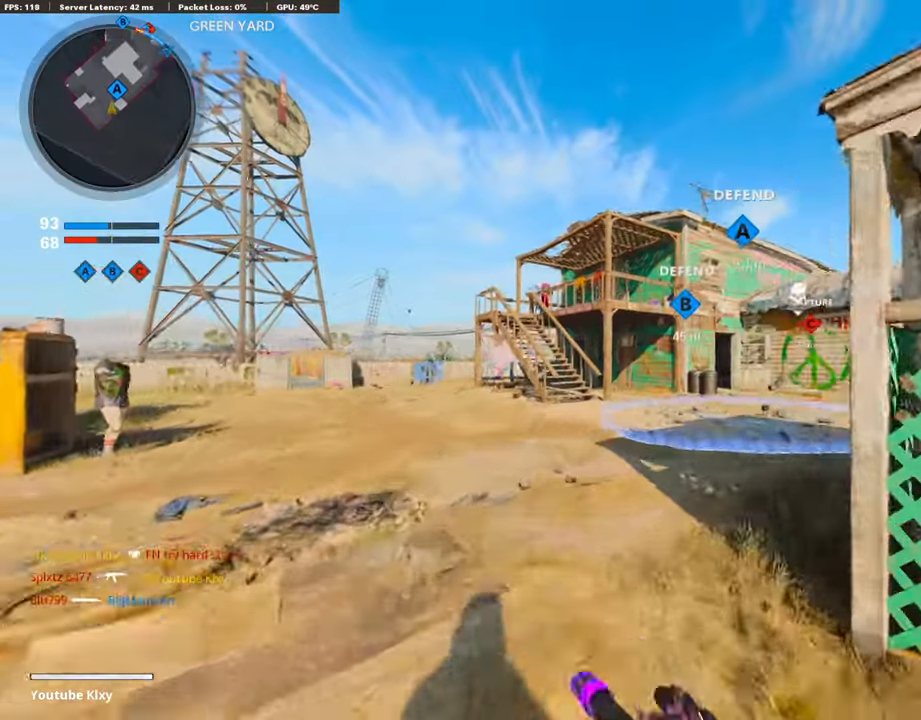
{"buttons": [], "left_stick": "up", "right_stick": "right", "events": [[101, "right_stick", "right"], [202, "right_stick", "center"], [387, "right_stick", "right"]]}
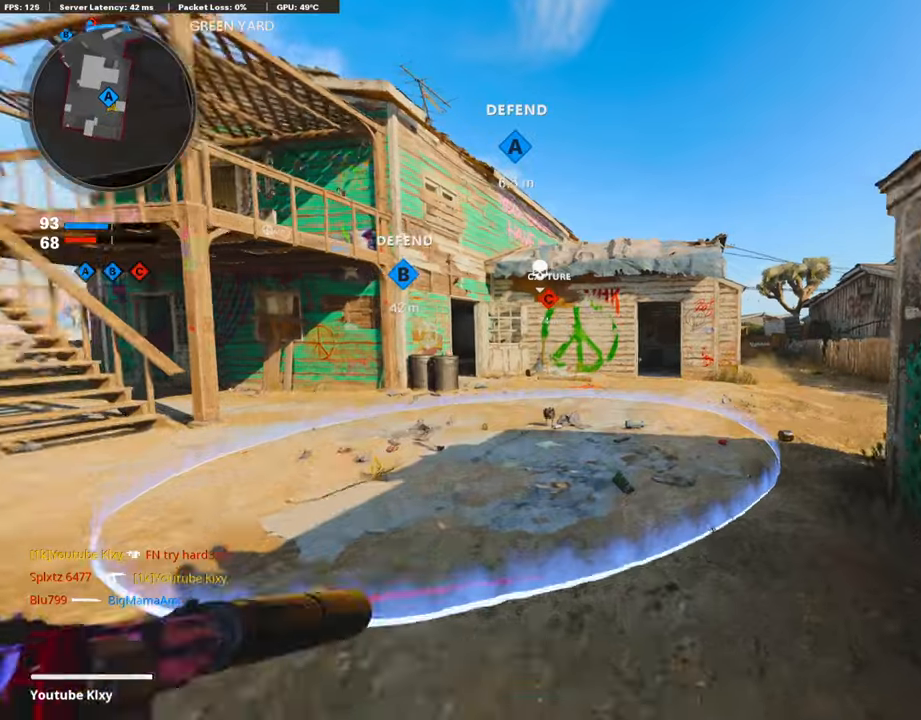
{"buttons": ["R2", "R3"], "left_stick": "up", "right_stick": "center", "events": [[16, "right_stick", "center"], [151, "CROSS", "down"], [252, "CROSS", "up"], [453, "R2", "down"], [453, "R3", "down"]]}
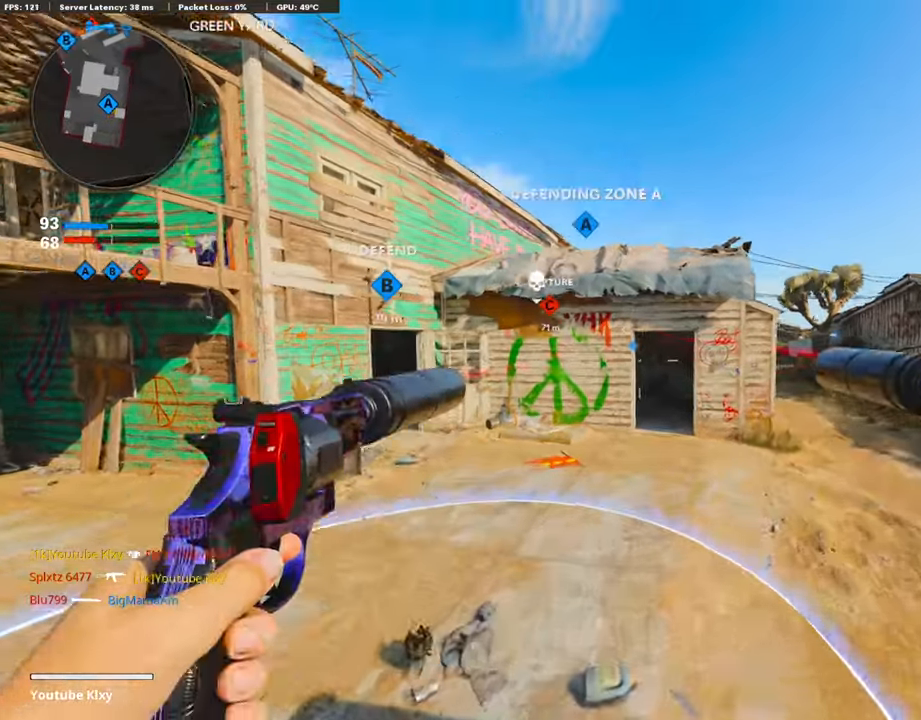
{"buttons": ["R2"], "left_stick": "up", "right_stick": "up", "events": [[34, "right_stick", "up"], [454, "R3", "up"]]}
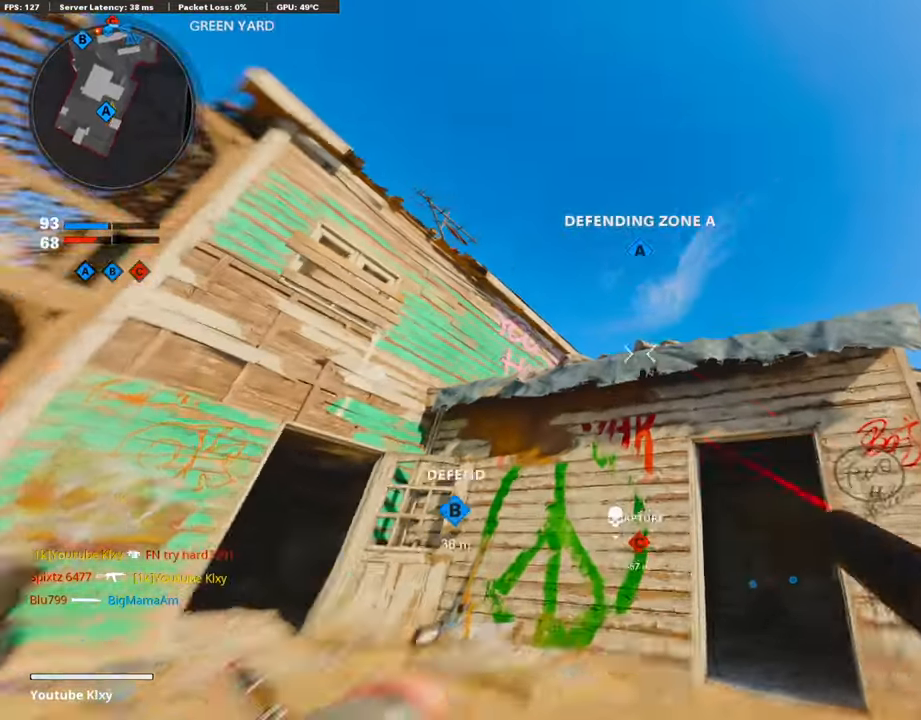
{"buttons": [], "left_stick": "up", "right_stick": "down", "events": [[84, "CROSS", "down"], [84, "R2", "up"], [84, "right_stick", "center"], [219, "CROSS", "up"], [437, "right_stick", "down"]]}
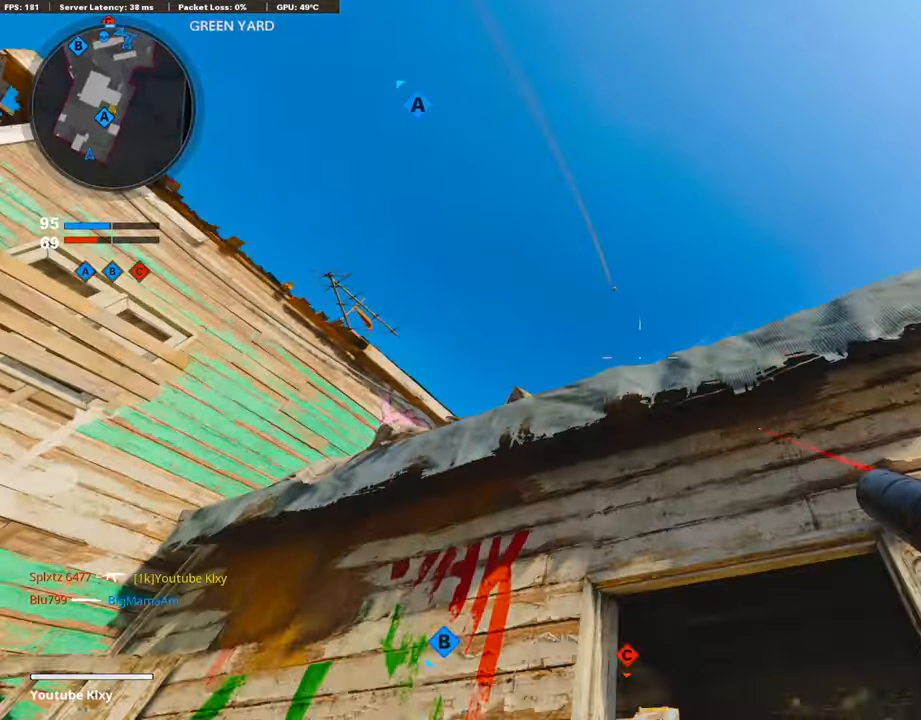
{"buttons": [], "left_stick": "up", "right_stick": "center", "events": [[118, "L3", "down"], [202, "right_stick", "center"], [303, "L3", "up"], [370, "right_stick", "down"], [488, "right_stick", "center"]]}
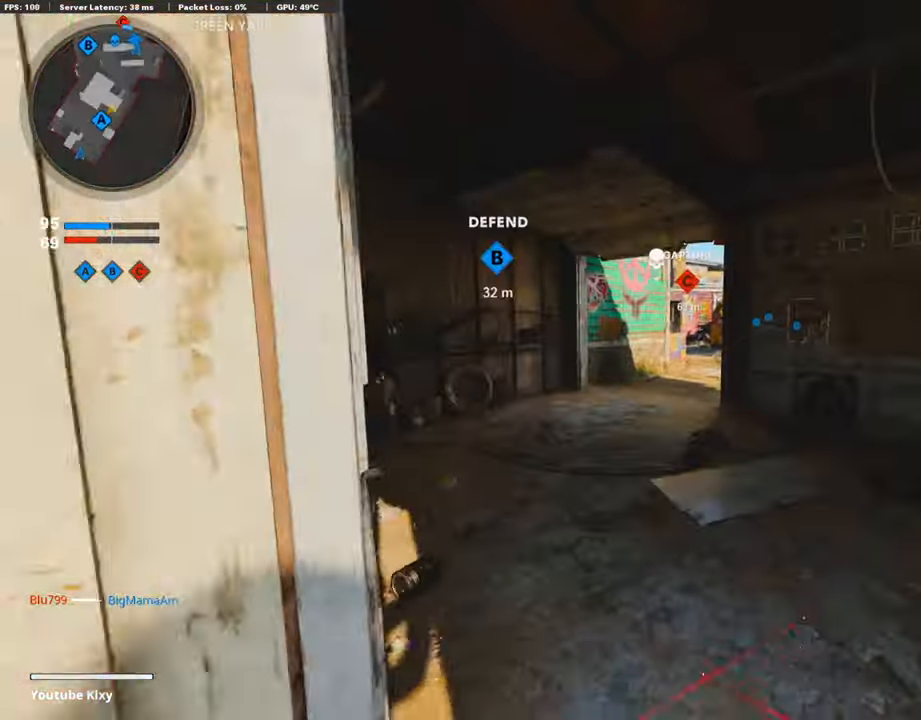
{"buttons": [], "left_stick": "up", "right_stick": "center", "events": [[100, "L3", "down"], [252, "L3", "up"]]}
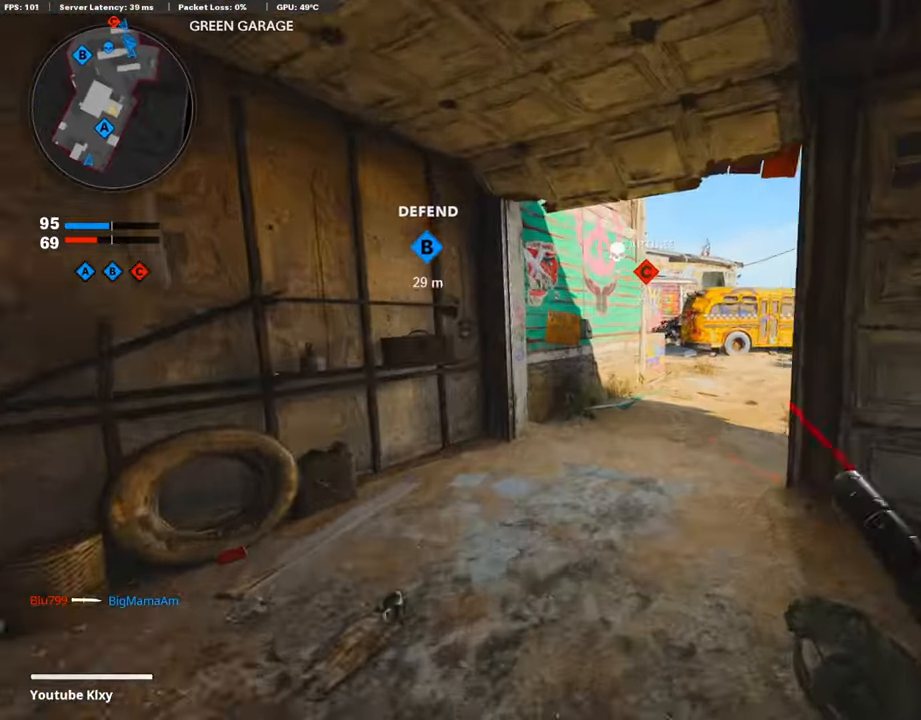
{"buttons": [], "left_stick": "up", "right_stick": "center", "events": [[50, "right_stick", "down-right"], [218, "right_stick", "center"]]}